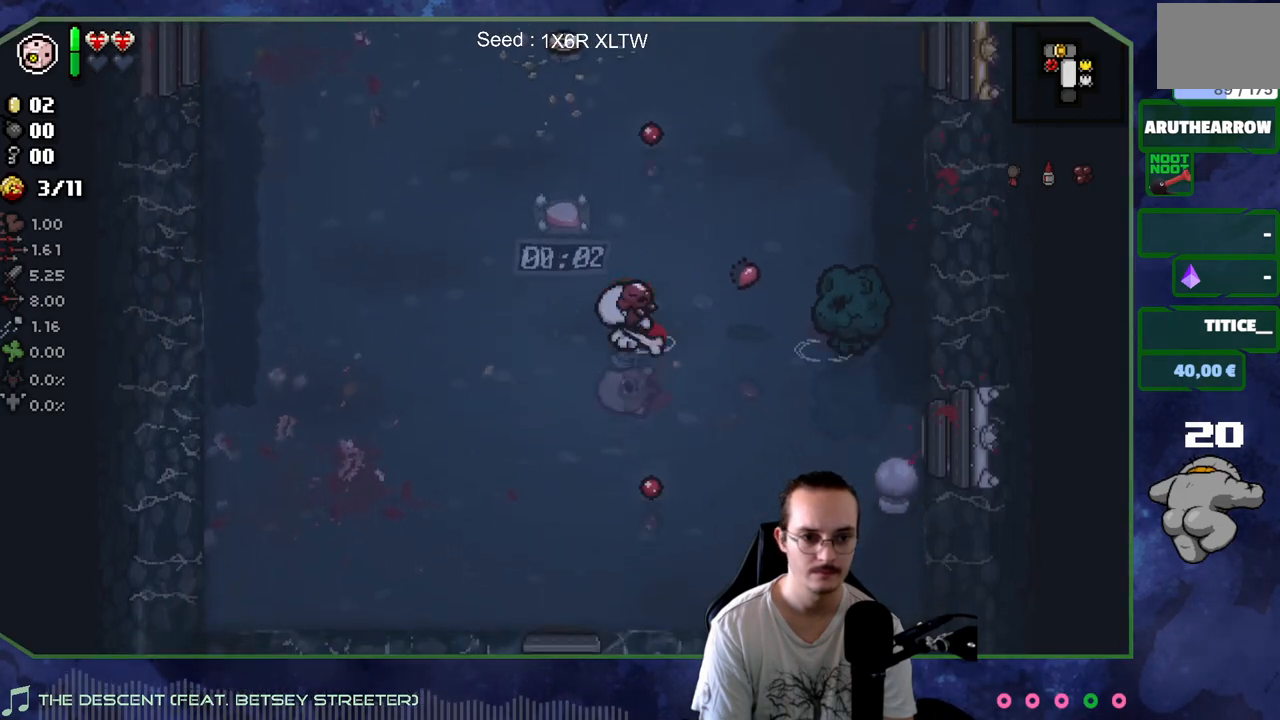
Gameplay with a controller (Xbox layout); each line is a JSON object with the inputs held at the frame after it. "events" lists button and stick changes between this image and that frame as [ms after this image, input, new state], when the widget could be followed in between. Not read: L3 R3.
{"buttons": [], "left_stick": "left", "right_stick": "right", "events": [[367, "right_stick", "right"], [450, "left_stick", "left"]]}
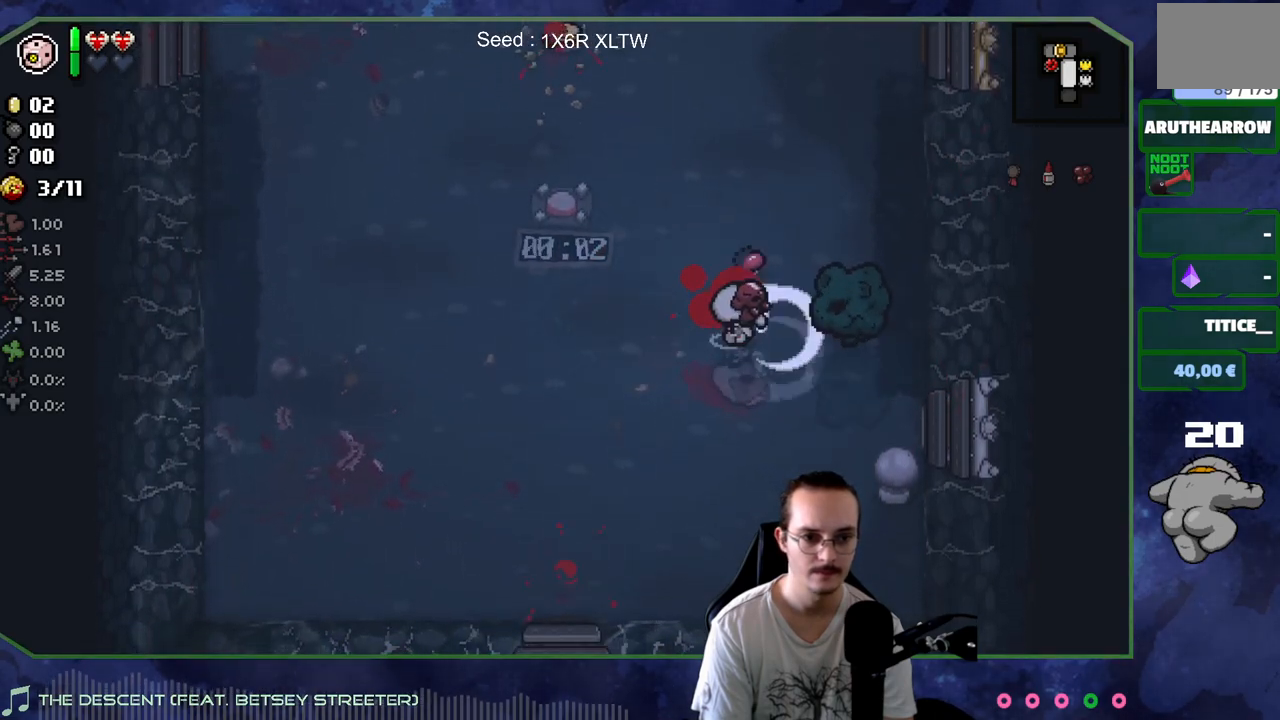
{"buttons": [], "left_stick": "right", "right_stick": "center", "events": [[50, "right_stick", "center"], [300, "left_stick", "right"]]}
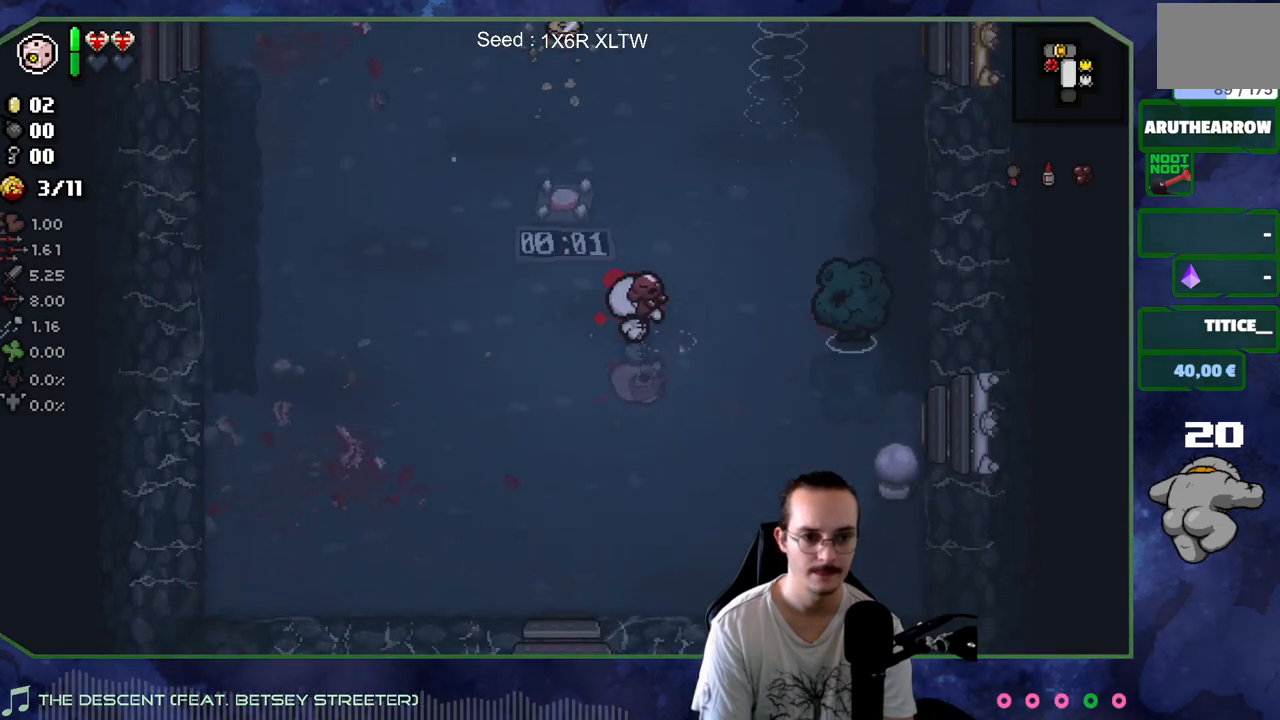
{"buttons": [], "left_stick": "left", "right_stick": "center", "events": [[267, "right_stick", "right"], [350, "left_stick", "left"], [450, "right_stick", "center"]]}
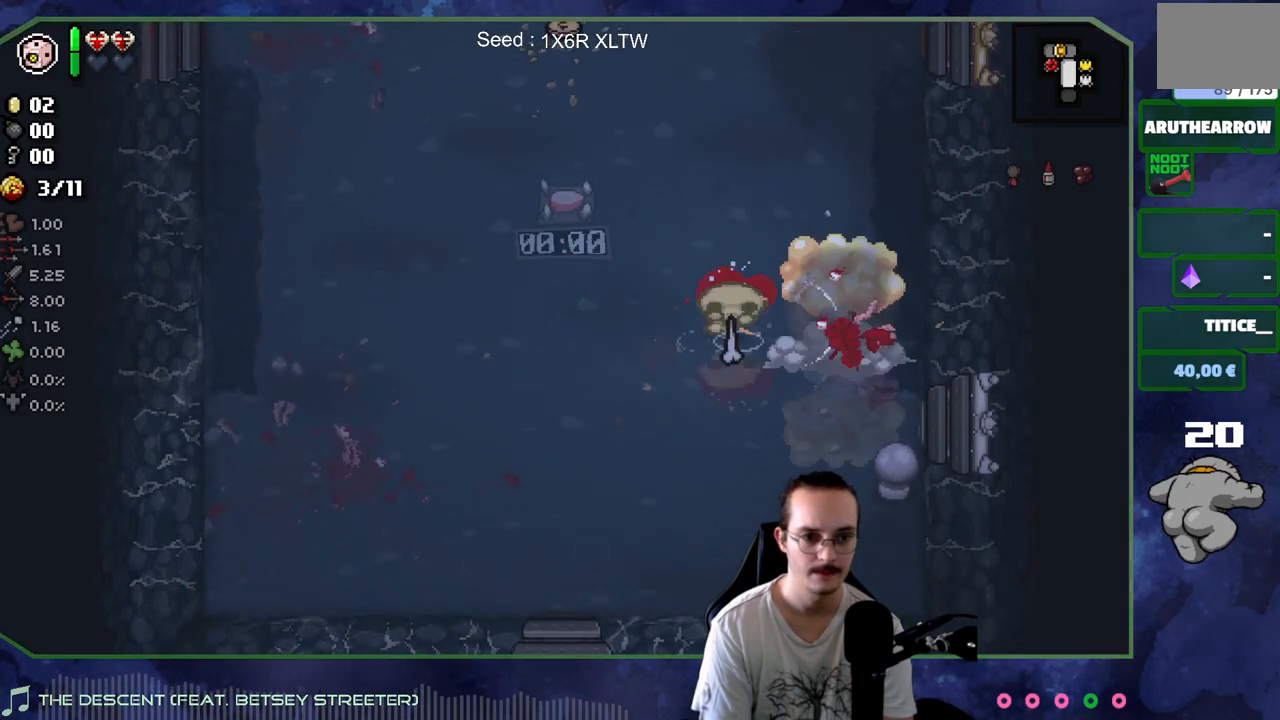
{"buttons": [], "left_stick": "right", "right_stick": "center", "events": [[267, "left_stick", "right"]]}
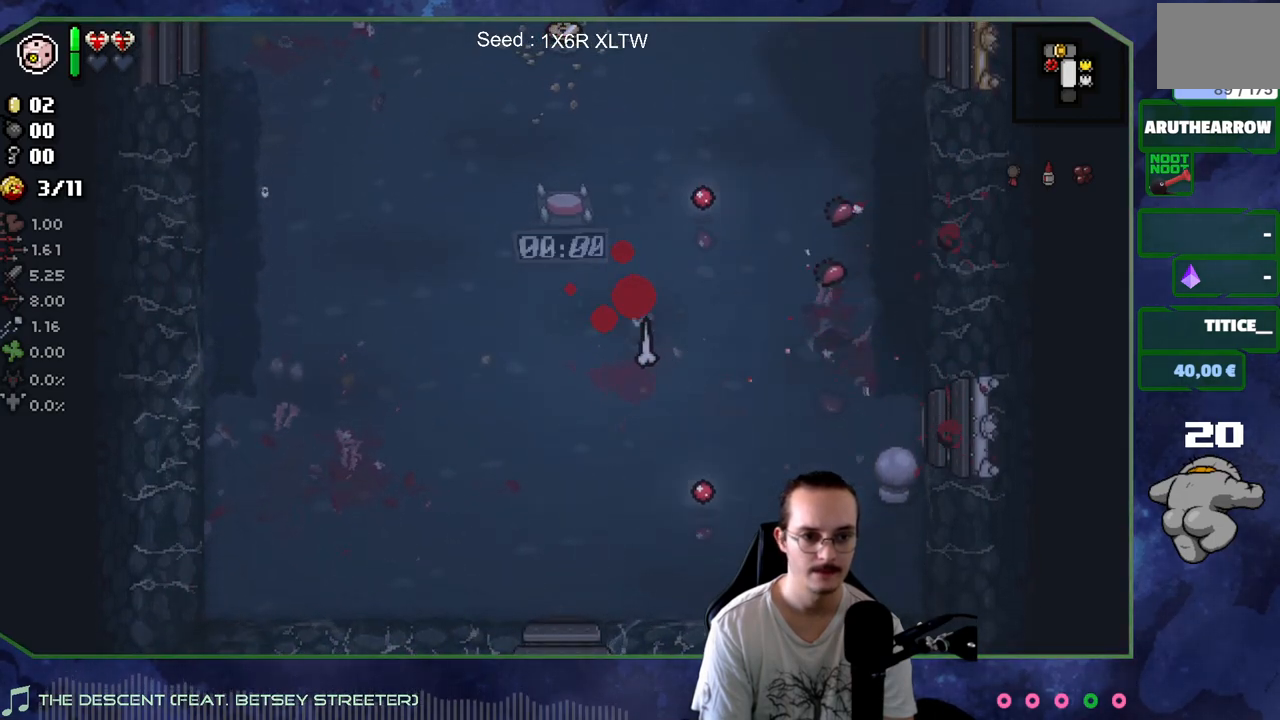
{"buttons": [], "left_stick": "up", "right_stick": "right", "events": [[250, "left_stick", "up-right"], [367, "right_stick", "right"], [467, "left_stick", "up"]]}
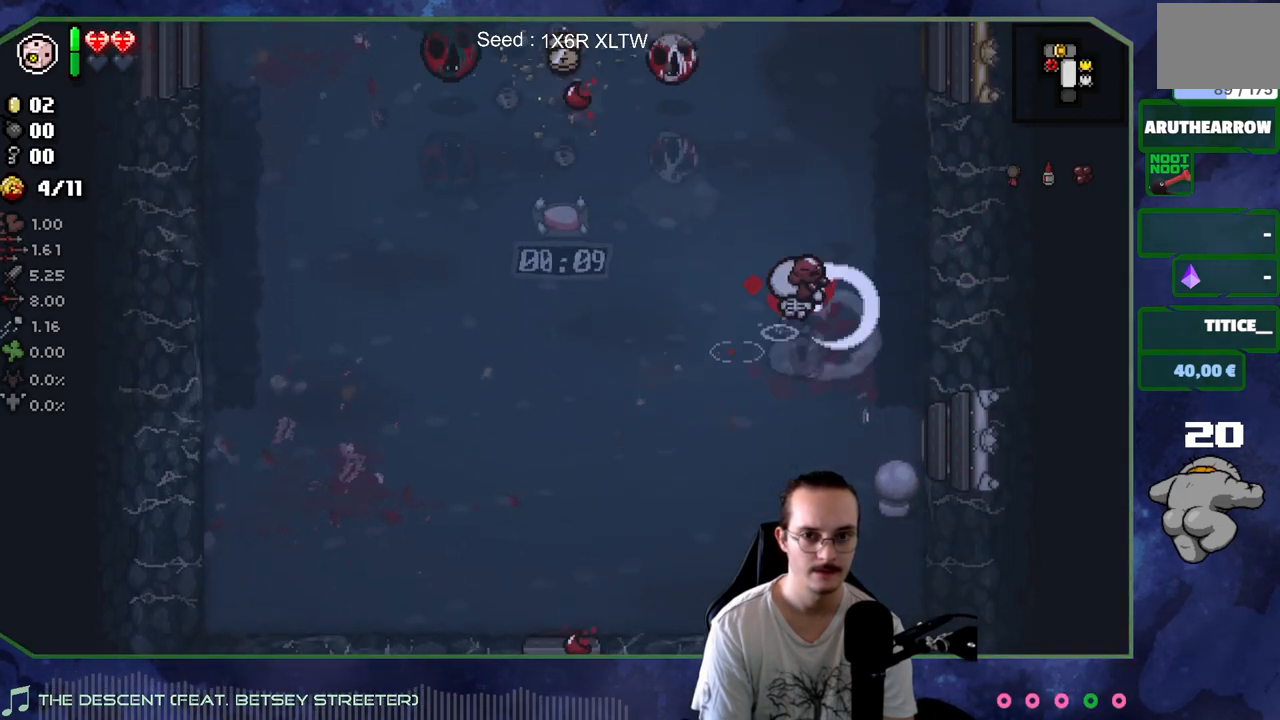
{"buttons": [], "left_stick": "up", "right_stick": "center", "events": [[17, "right_stick", "center"], [233, "left_stick", "up-left"], [483, "left_stick", "up"]]}
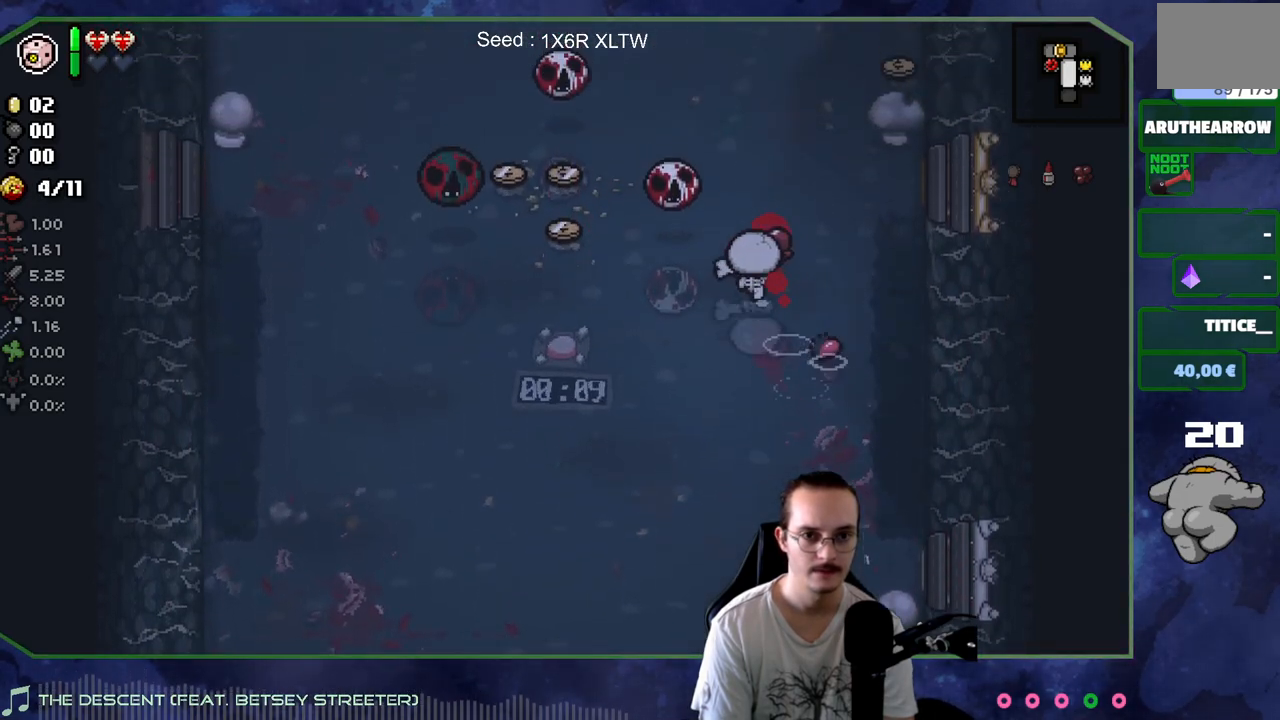
{"buttons": [], "left_stick": "up-left", "right_stick": "center", "events": [[33, "right_stick", "left"], [183, "right_stick", "center"], [383, "left_stick", "up-left"]]}
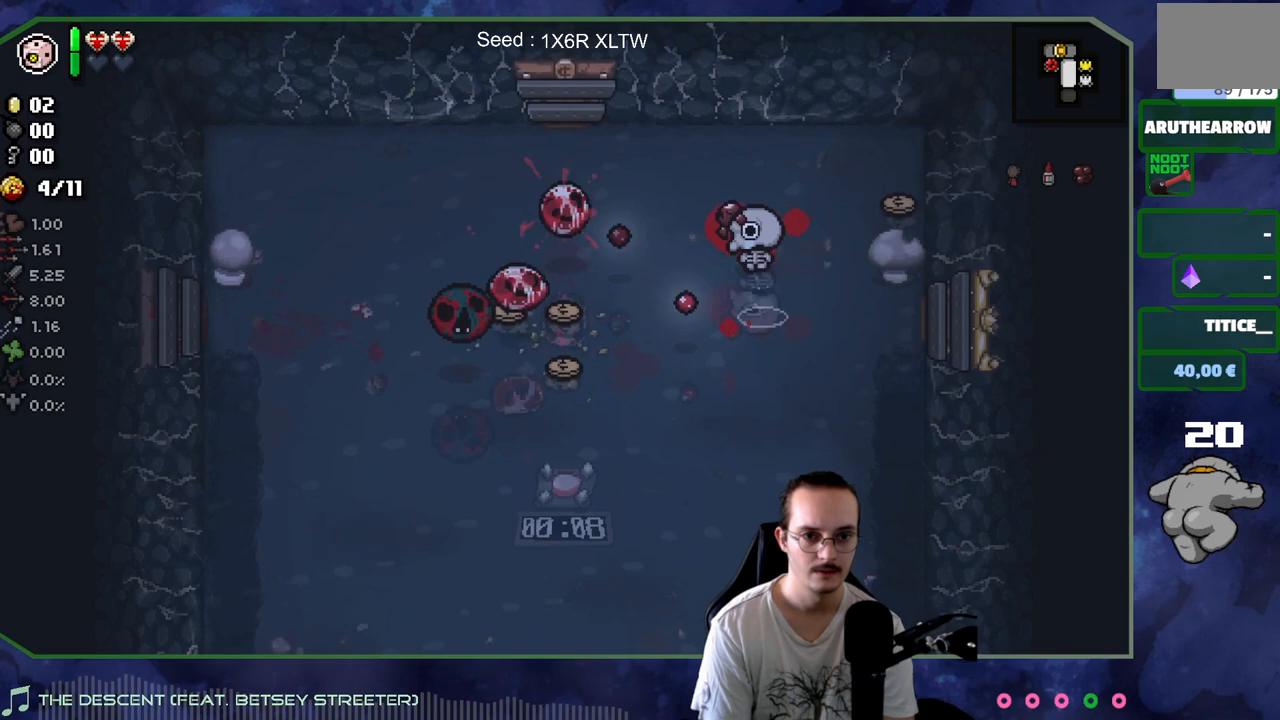
{"buttons": [], "left_stick": "left", "right_stick": "down", "events": [[267, "left_stick", "left"], [333, "right_stick", "down"]]}
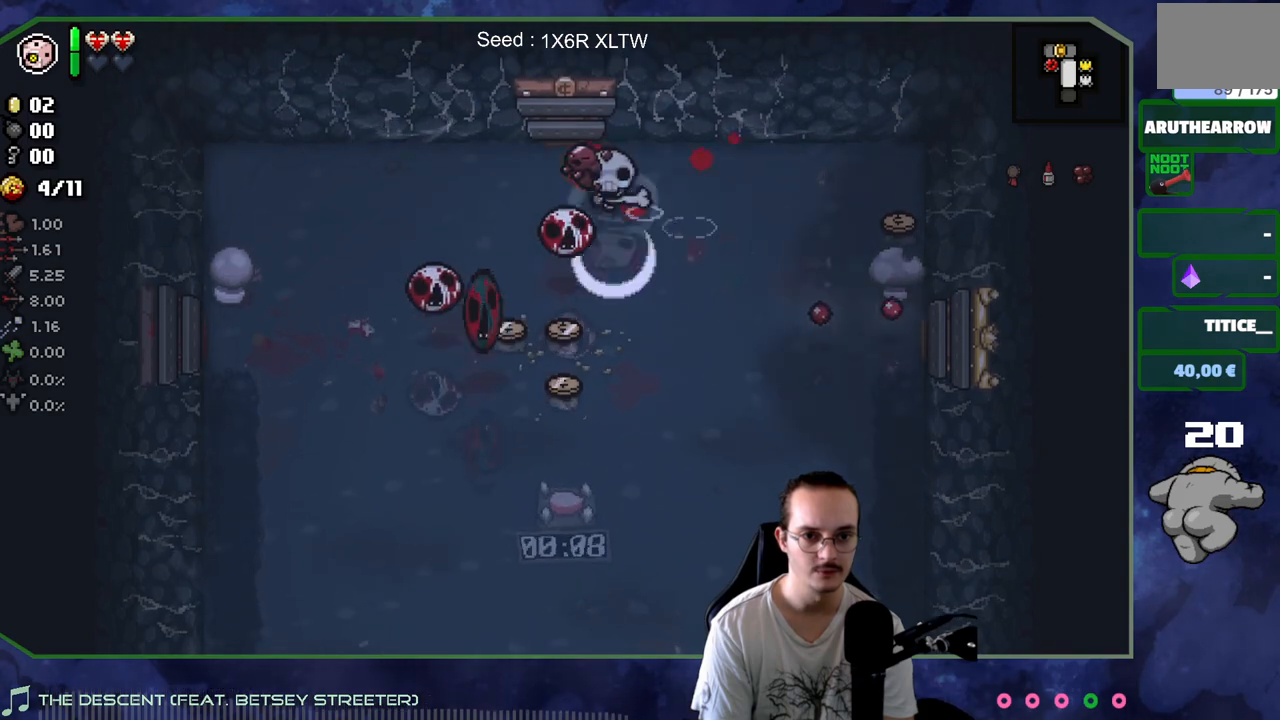
{"buttons": [], "left_stick": "down-left", "right_stick": "center", "events": [[217, "left_stick", "down-left"], [350, "right_stick", "center"]]}
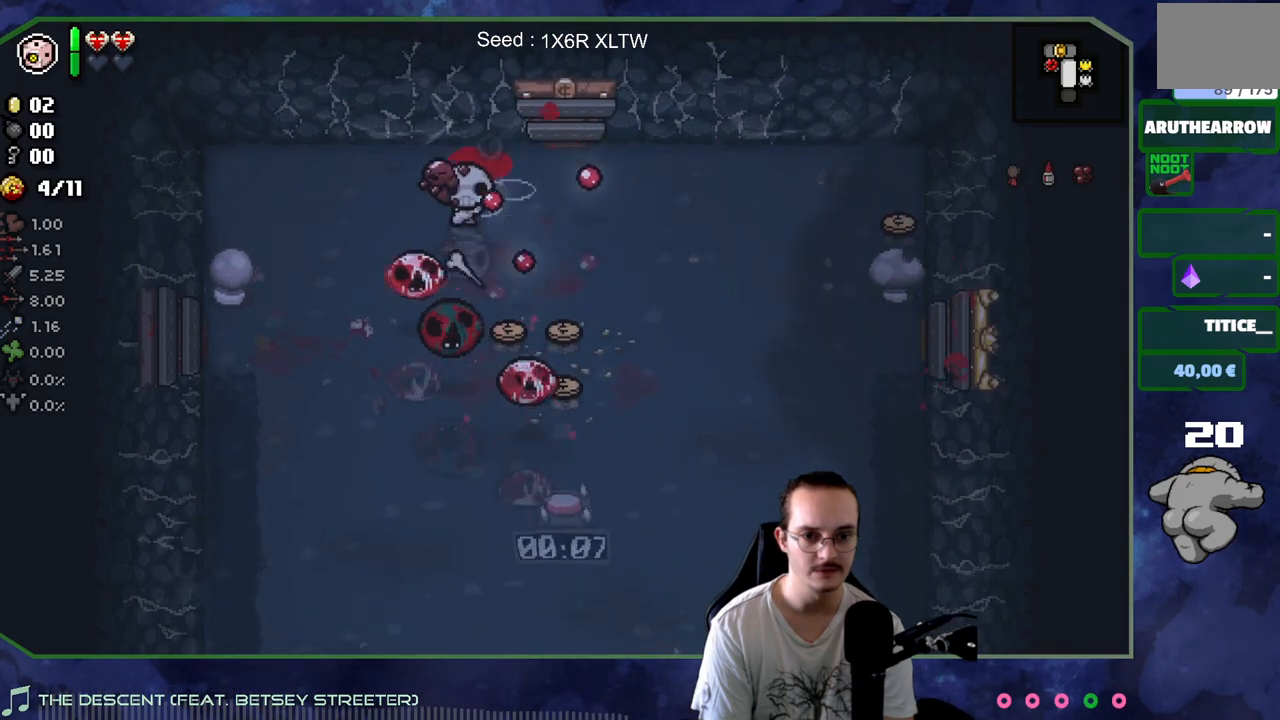
{"buttons": [], "left_stick": "down", "right_stick": "right", "events": [[17, "left_stick", "left"], [167, "left_stick", "down-left"], [400, "left_stick", "down"], [433, "right_stick", "right"]]}
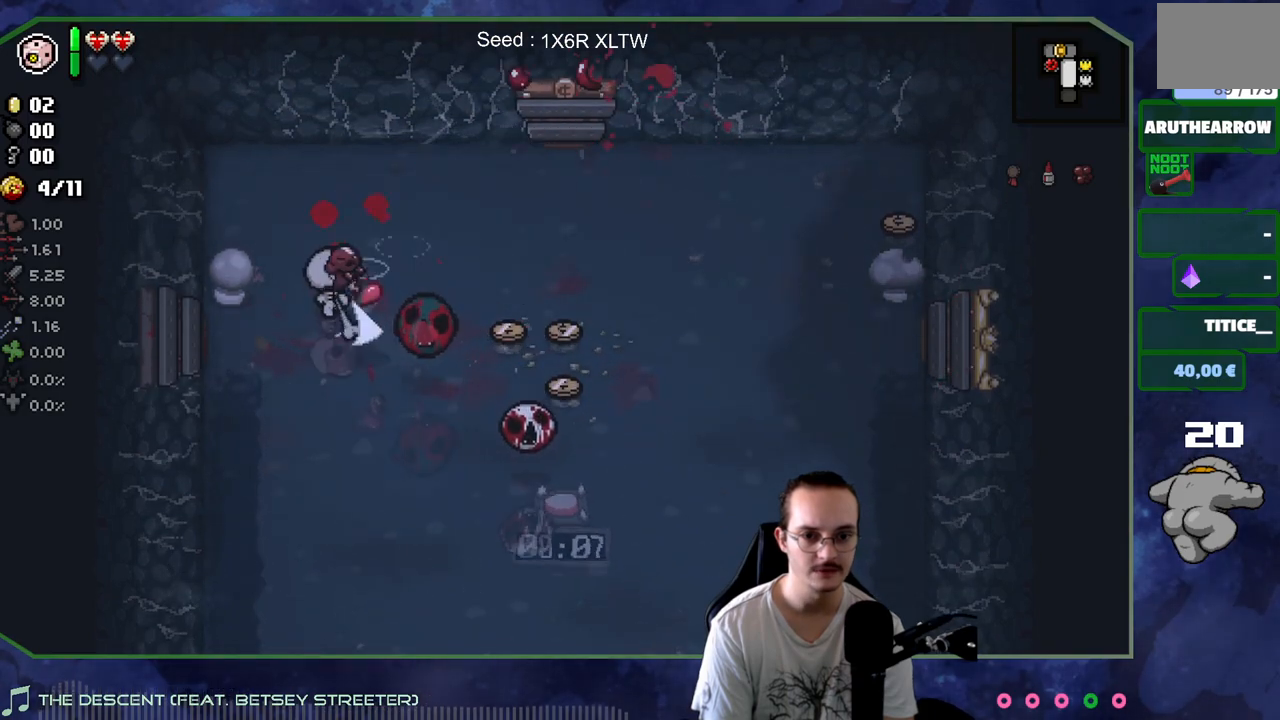
{"buttons": [], "left_stick": "down-right", "right_stick": "right", "events": [[283, "left_stick", "down-right"]]}
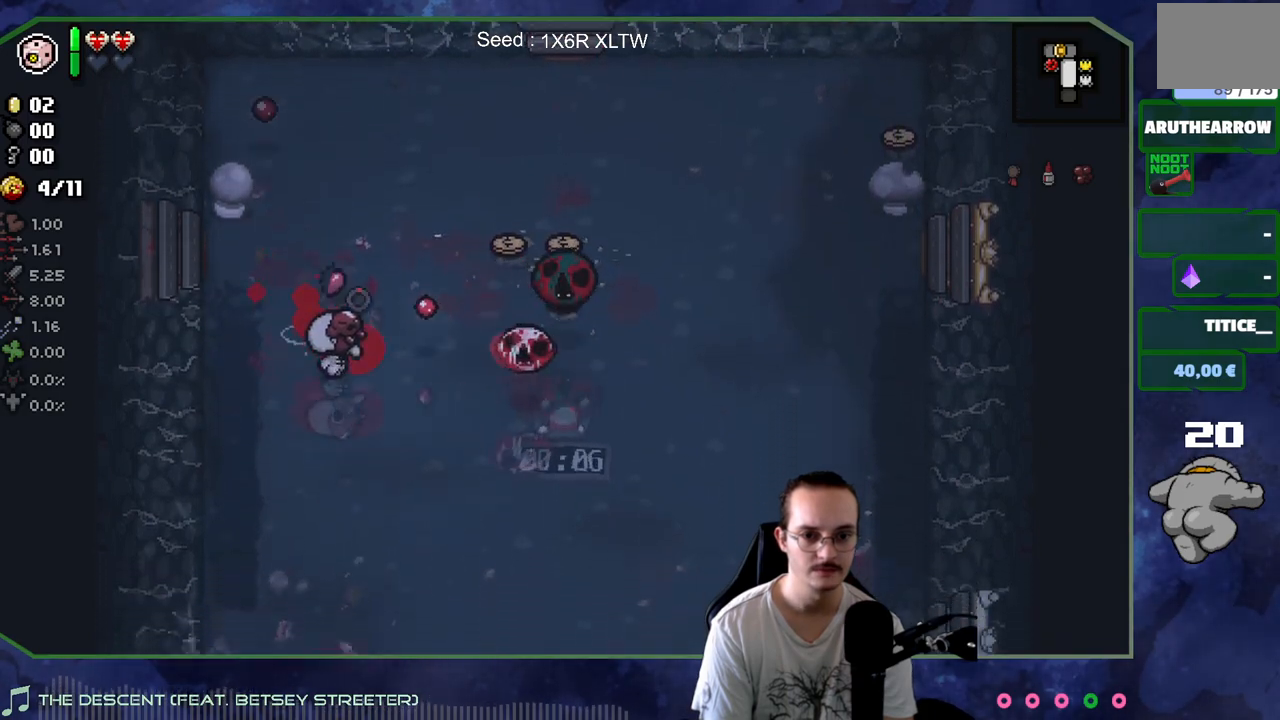
{"buttons": [], "left_stick": "up-right", "right_stick": "center", "events": [[117, "right_stick", "center"], [150, "left_stick", "right"], [250, "left_stick", "up-right"]]}
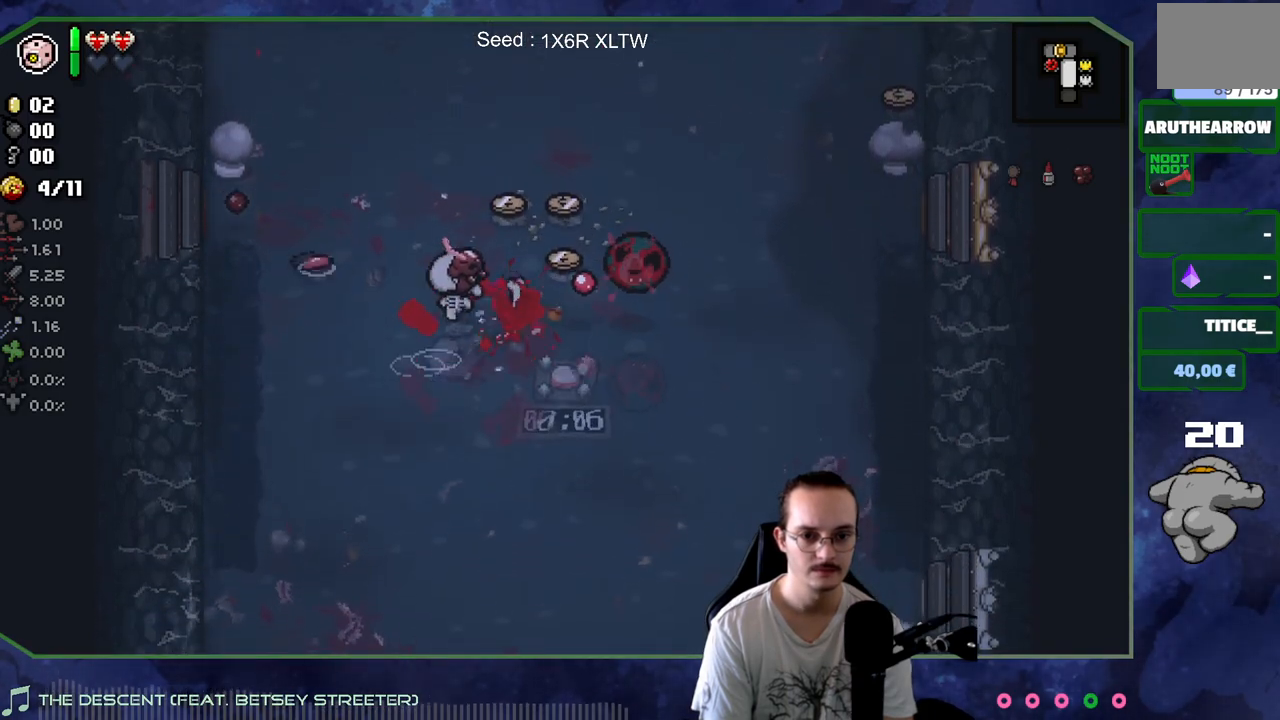
{"buttons": [], "left_stick": "right", "right_stick": "center", "events": [[183, "left_stick", "right"], [333, "left_stick", "up-right"], [467, "left_stick", "right"]]}
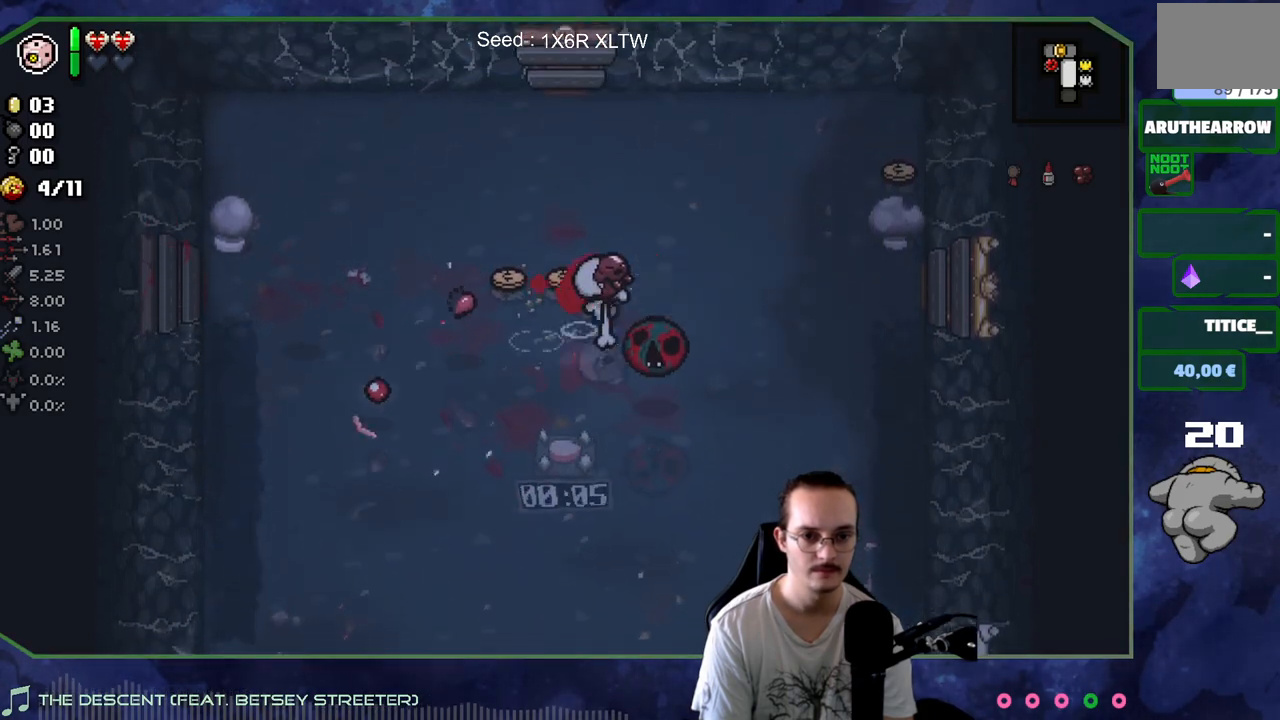
{"buttons": [], "left_stick": "down-right", "right_stick": "down-left", "events": [[17, "right_stick", "down"], [200, "left_stick", "down-right"], [367, "right_stick", "down-left"]]}
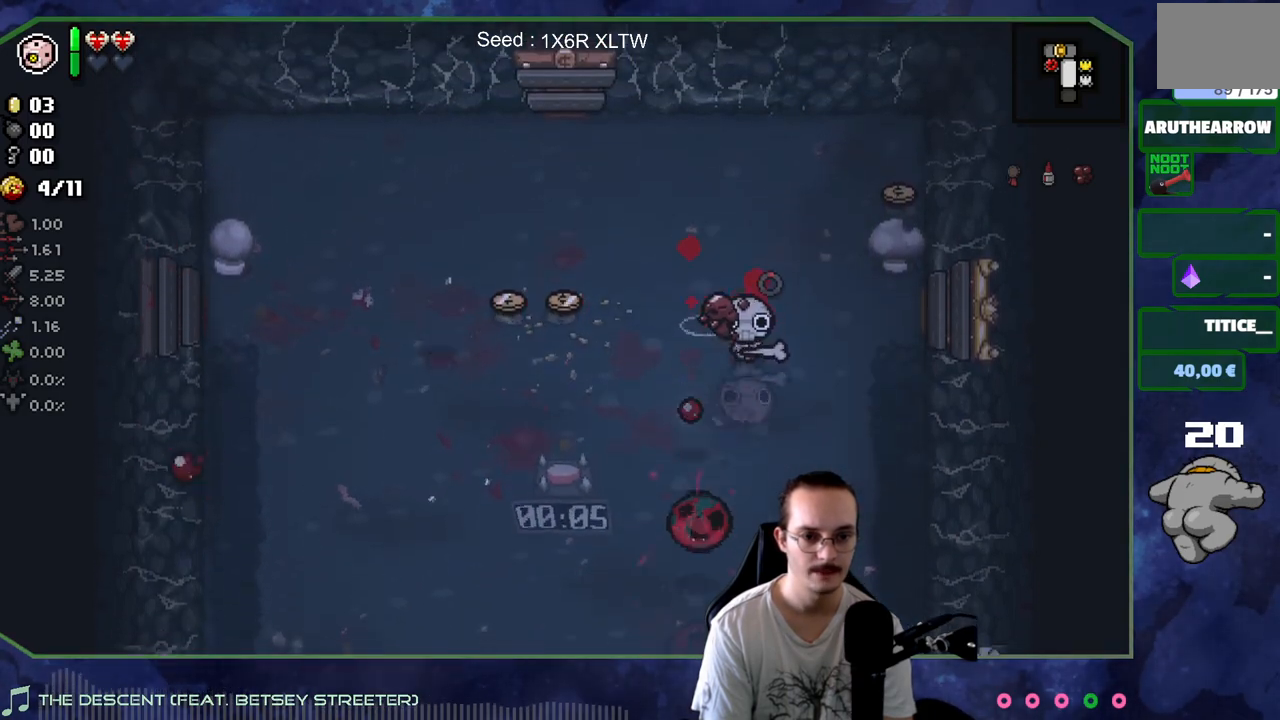
{"buttons": [], "left_stick": "down-left", "right_stick": "center", "events": [[283, "left_stick", "down-left"], [400, "right_stick", "center"]]}
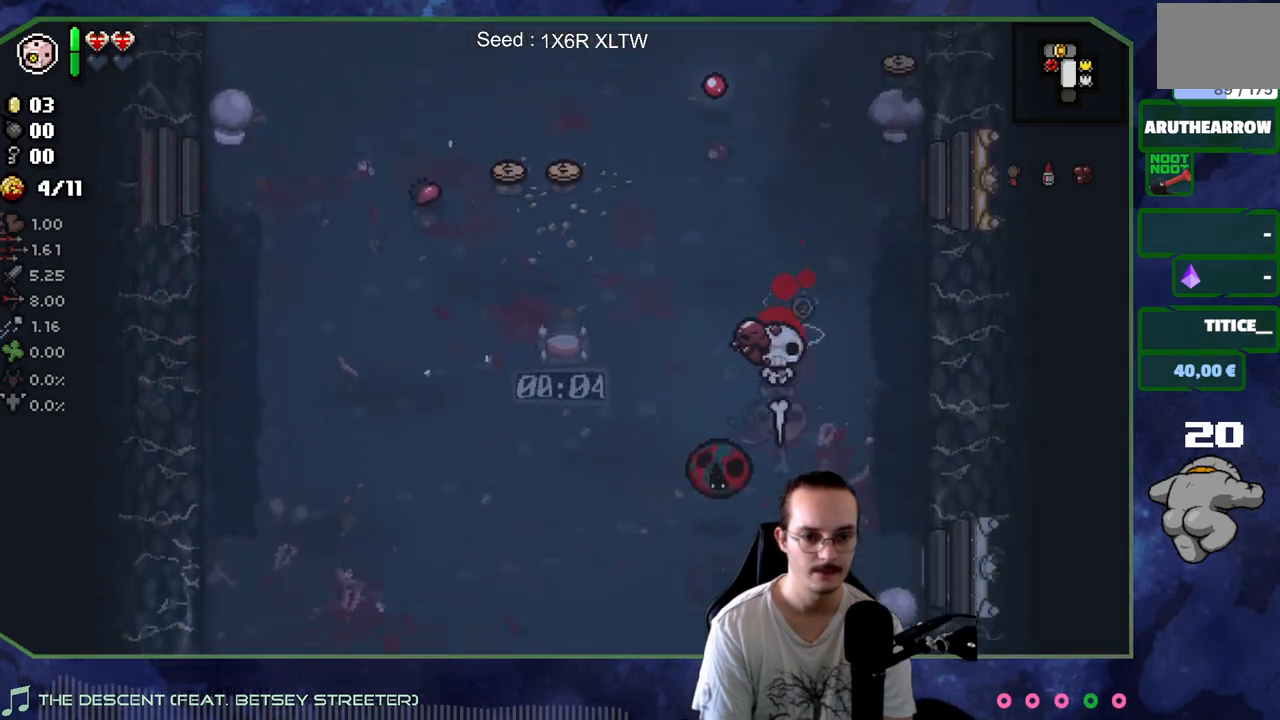
{"buttons": [], "left_stick": "down-left", "right_stick": "center", "events": [[83, "left_stick", "left"], [333, "left_stick", "down-left"]]}
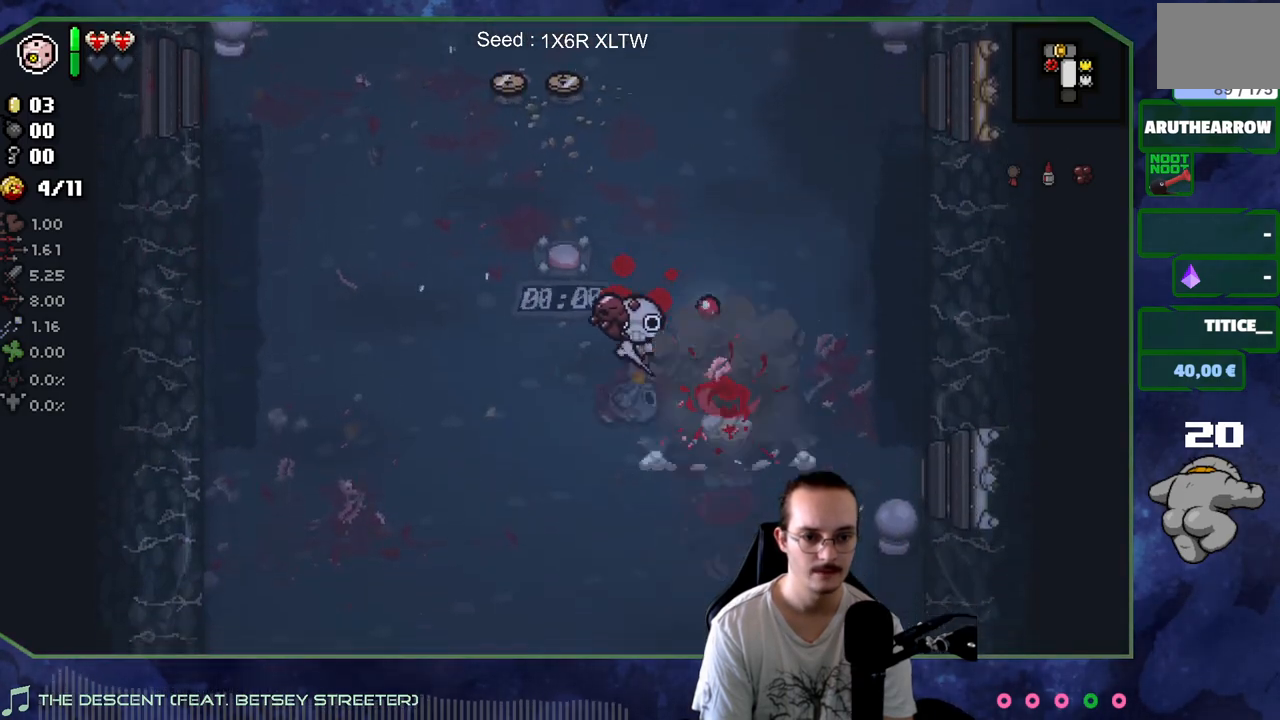
{"buttons": [], "left_stick": "up-right", "right_stick": "up-right", "events": [[50, "left_stick", "down-right"], [167, "right_stick", "right"], [350, "left_stick", "right"], [450, "left_stick", "up-right"], [500, "right_stick", "up-right"]]}
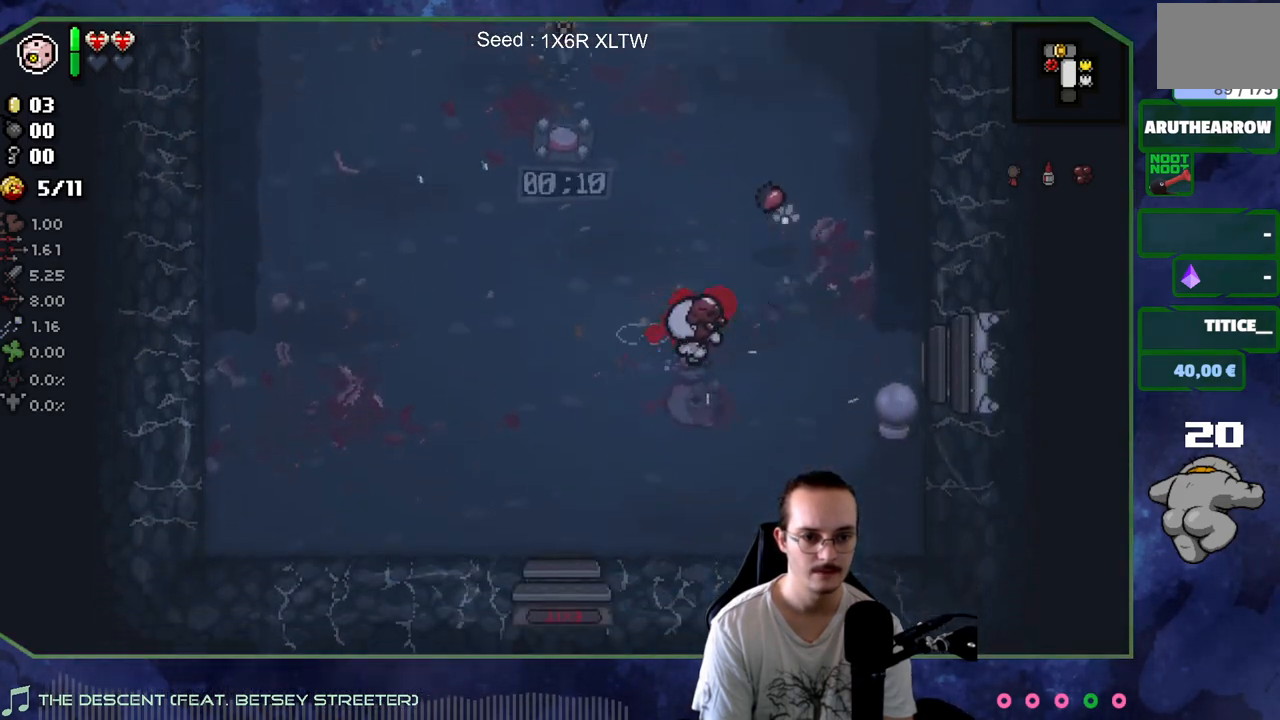
{"buttons": [], "left_stick": "up-left", "right_stick": "center", "events": [[250, "right_stick", "center"], [383, "left_stick", "up-left"]]}
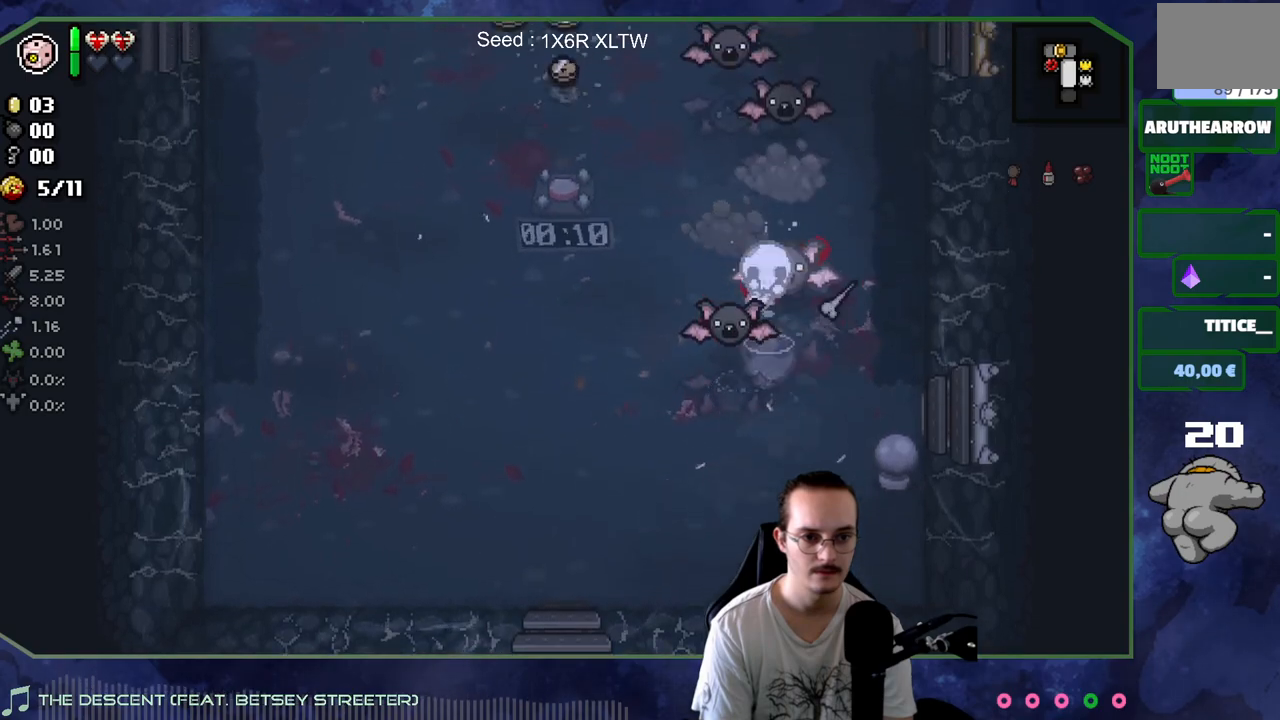
{"buttons": [], "left_stick": "up", "right_stick": "right", "events": [[167, "right_stick", "right"], [267, "left_stick", "down"], [383, "left_stick", "up"]]}
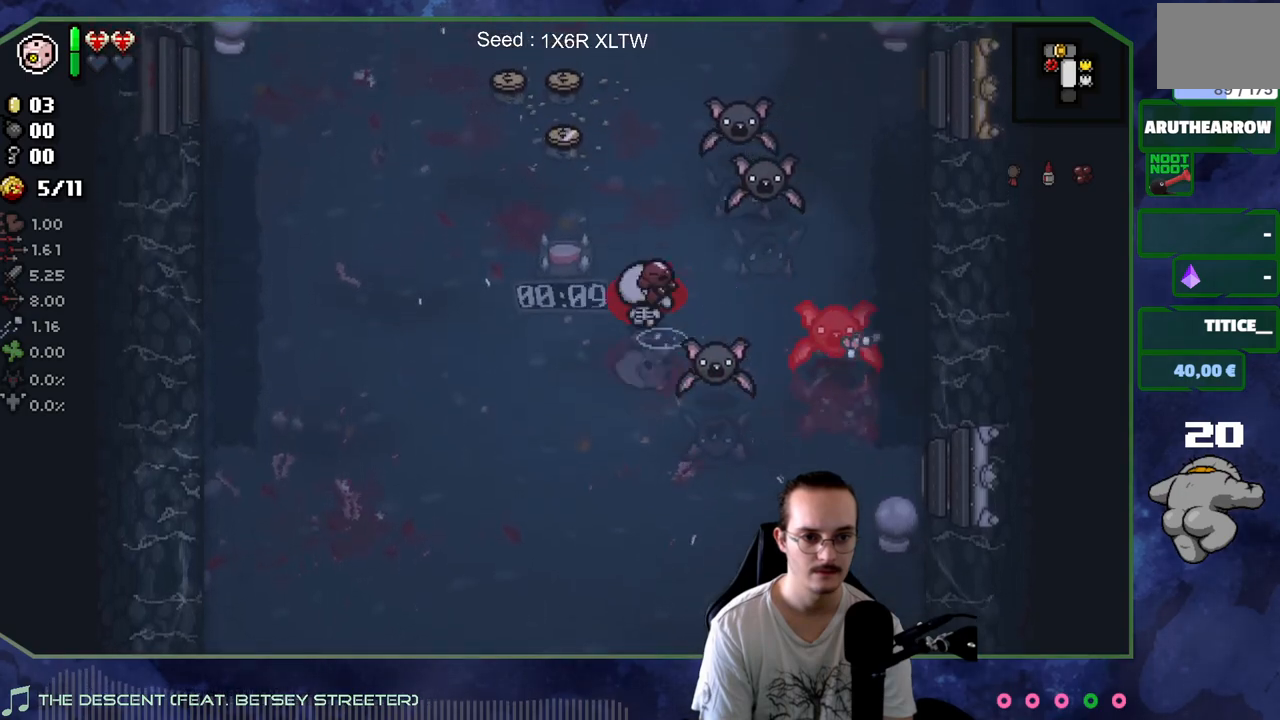
{"buttons": [], "left_stick": "up", "right_stick": "center", "events": [[300, "right_stick", "center"]]}
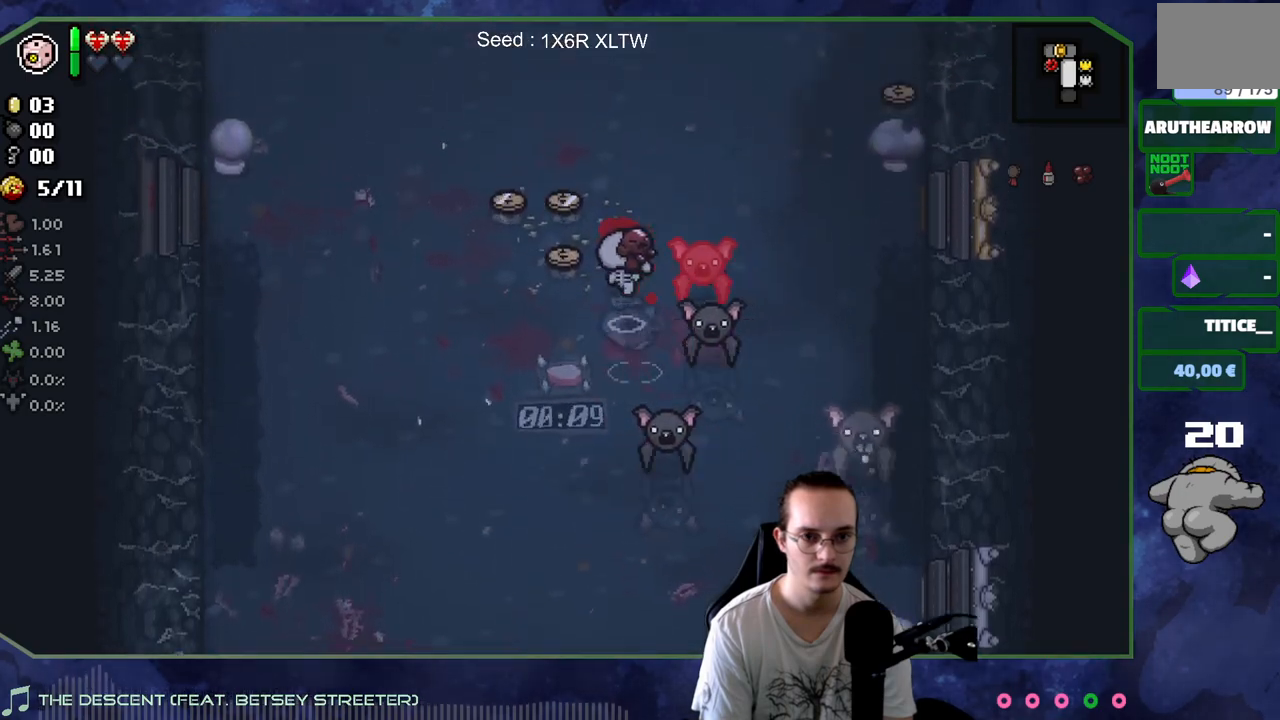
{"buttons": [], "left_stick": "right", "right_stick": "down-left", "events": [[183, "left_stick", "right"], [183, "right_stick", "down"], [250, "left_stick", "down-right"], [383, "left_stick", "right"], [483, "right_stick", "down-left"]]}
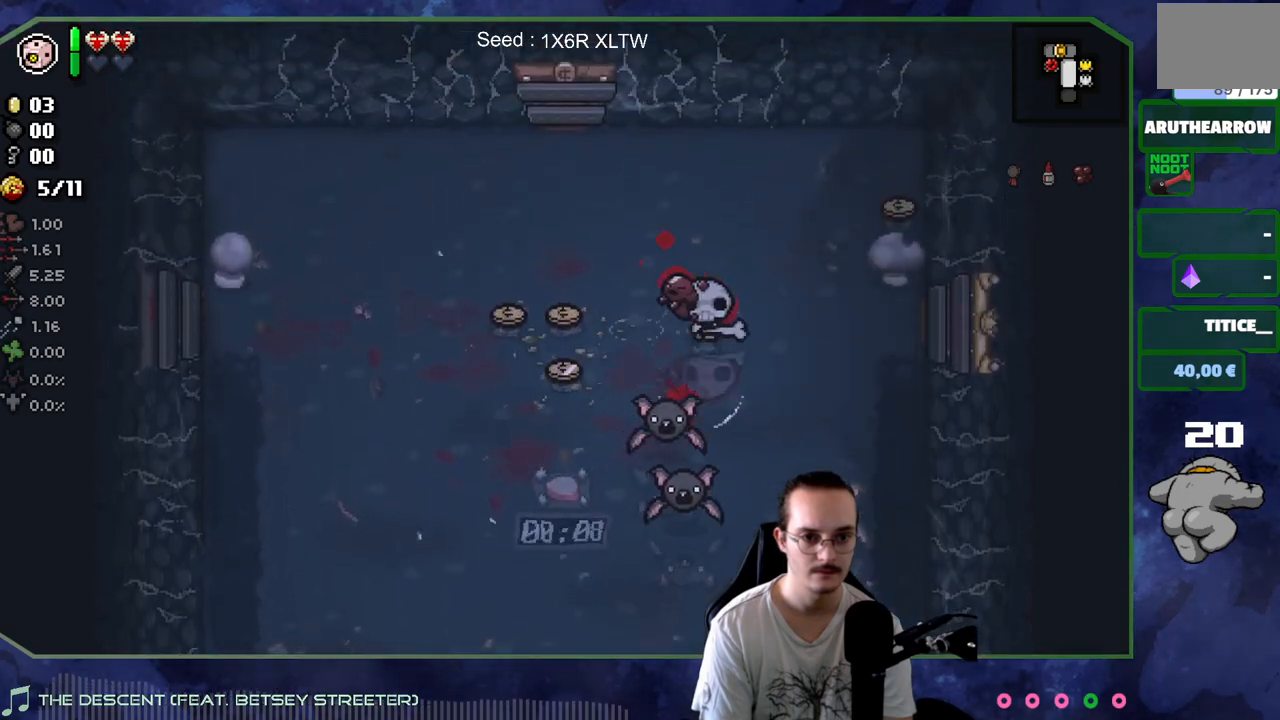
{"buttons": [], "left_stick": "left", "right_stick": "center", "events": [[50, "left_stick", "down-right"], [250, "left_stick", "down-left"], [300, "left_stick", "up-left"], [350, "right_stick", "center"], [467, "left_stick", "left"]]}
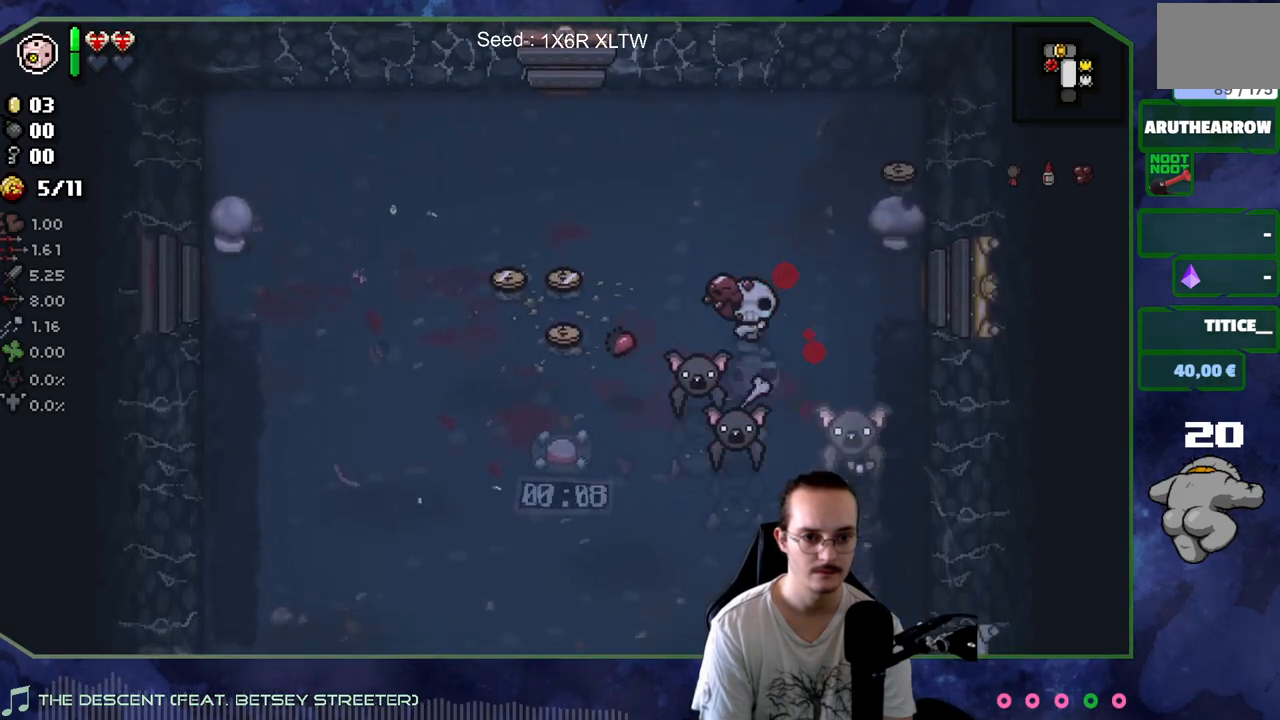
{"buttons": [], "left_stick": "down", "right_stick": "right", "events": [[150, "left_stick", "down-left"], [250, "left_stick", "down"], [283, "right_stick", "right"], [350, "left_stick", "down-left"], [450, "left_stick", "down"]]}
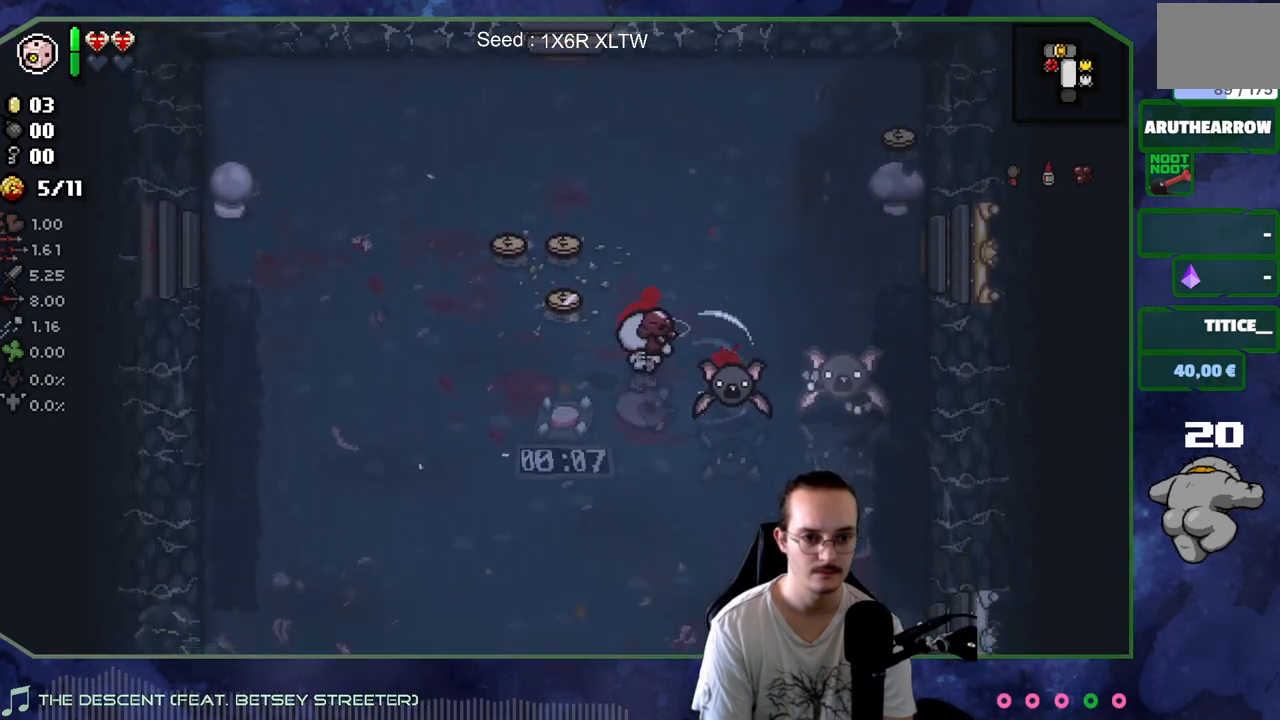
{"buttons": [], "left_stick": "right", "right_stick": "center", "events": [[317, "left_stick", "up-right"], [350, "right_stick", "center"], [433, "left_stick", "right"]]}
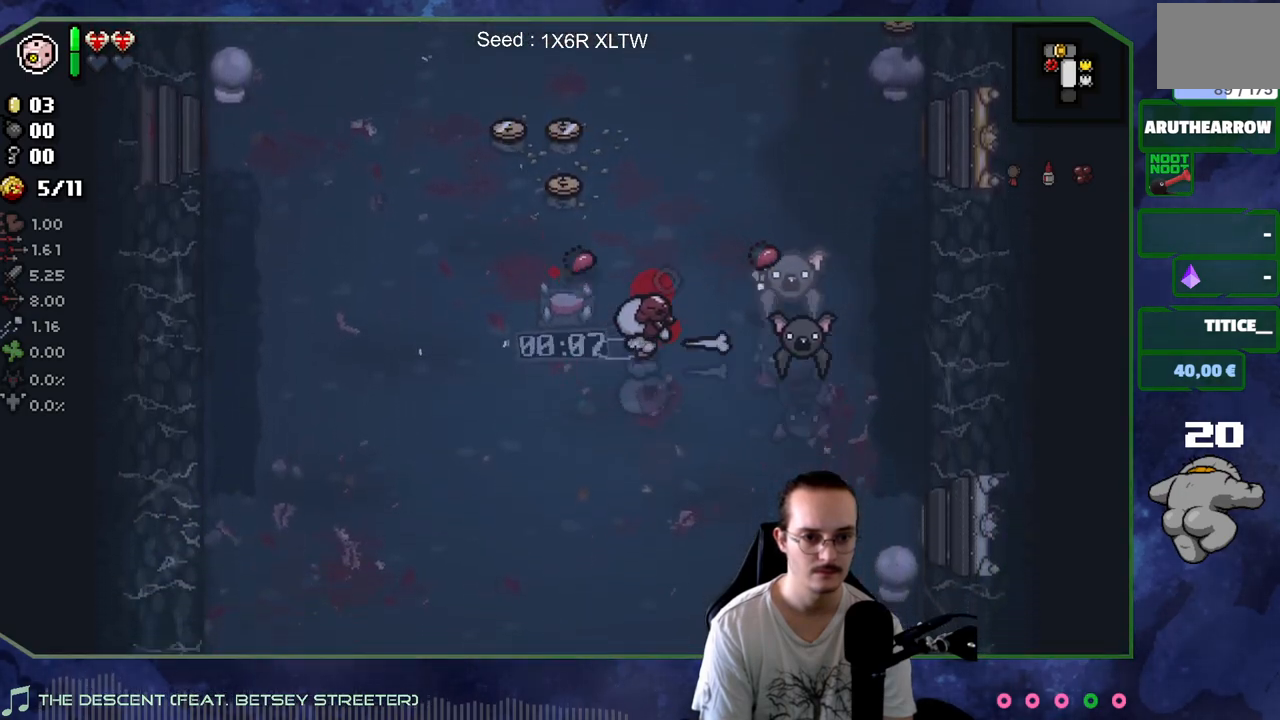
{"buttons": [], "left_stick": "center", "right_stick": "up", "events": [[17, "left_stick", "down-right"], [333, "right_stick", "up"], [433, "left_stick", "center"]]}
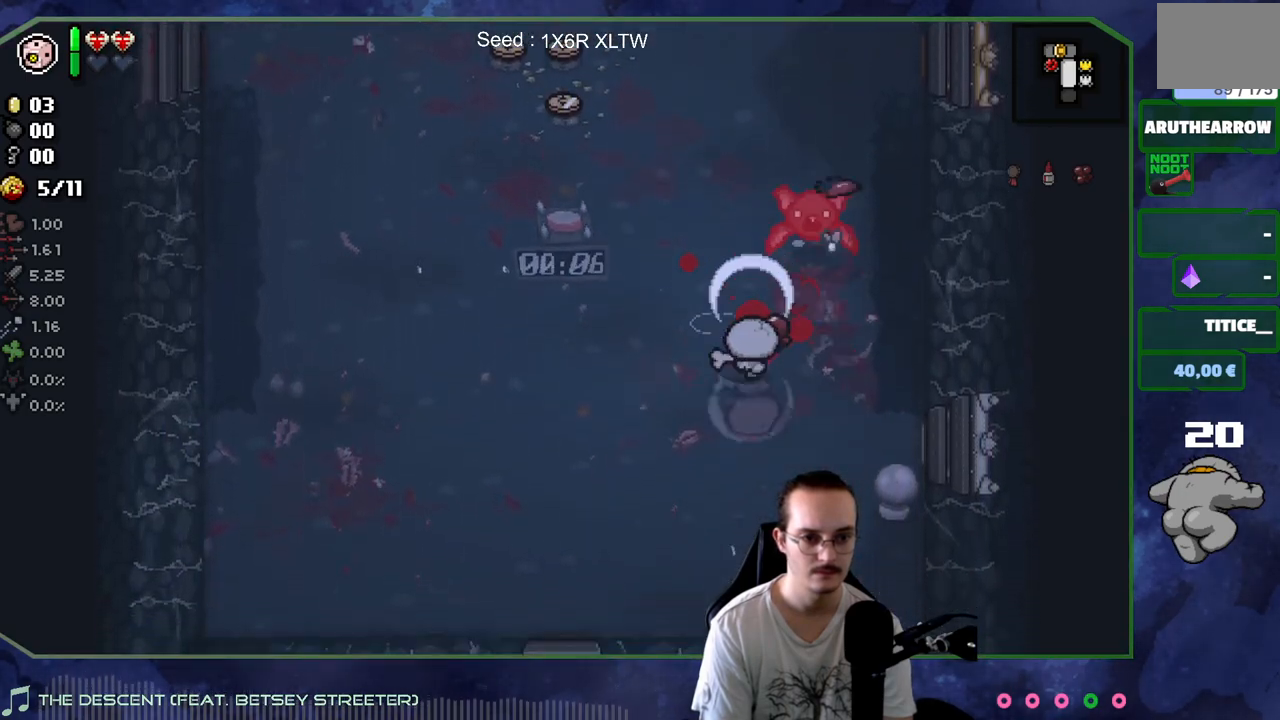
{"buttons": [], "left_stick": "up", "right_stick": "up", "events": [[33, "left_stick", "down-right"], [250, "left_stick", "up-right"], [483, "left_stick", "up"]]}
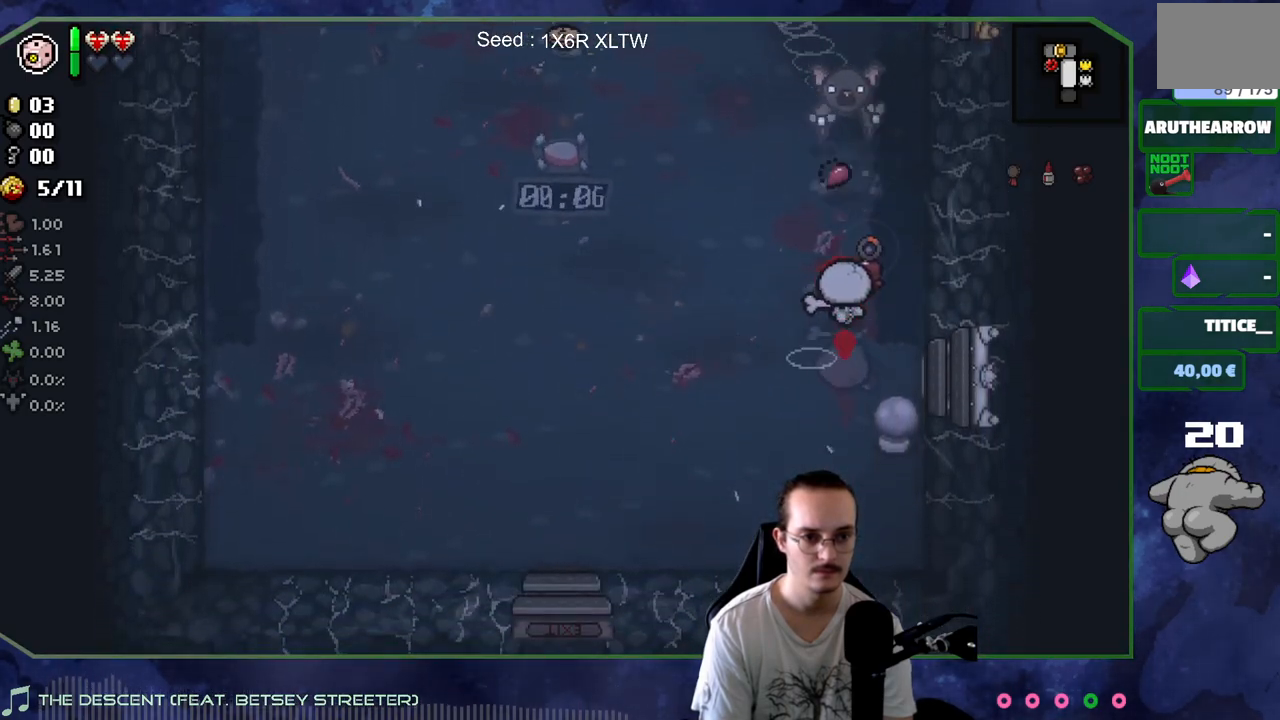
{"buttons": [], "left_stick": "up-left", "right_stick": "center", "events": [[117, "right_stick", "center"], [250, "left_stick", "up-left"]]}
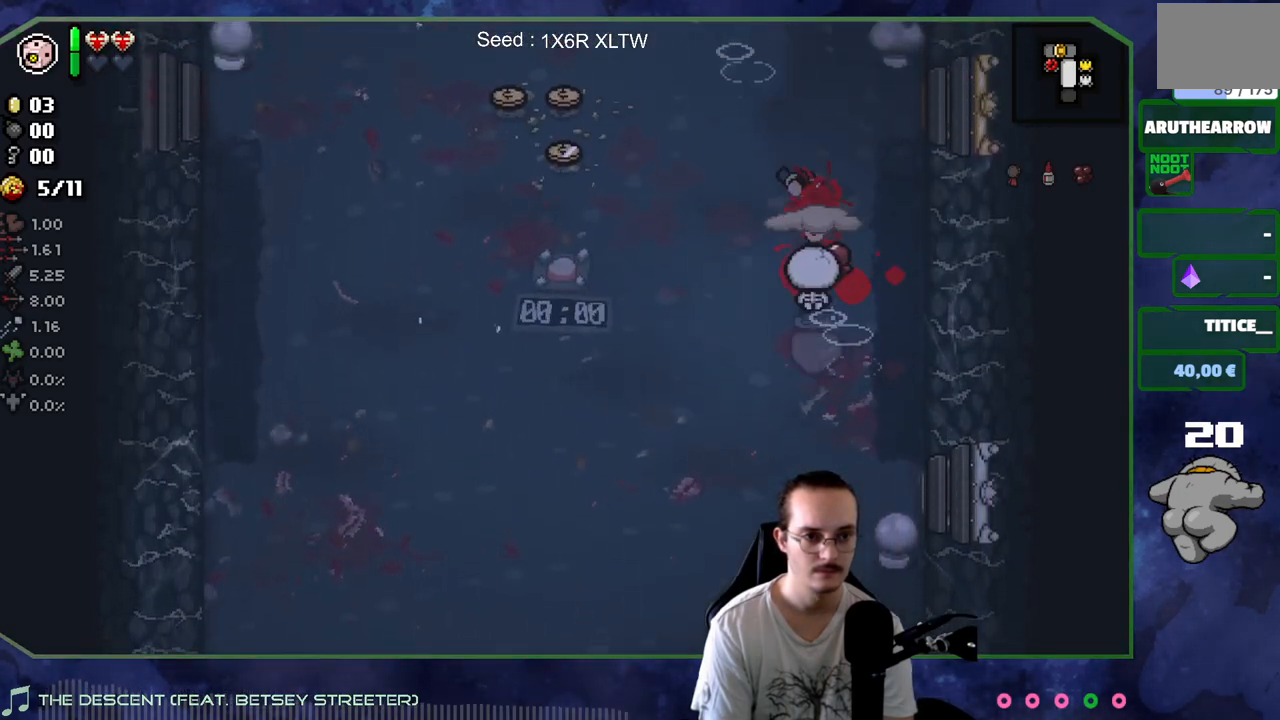
{"buttons": [], "left_stick": "up-right", "right_stick": "right", "events": [[50, "right_stick", "up"], [117, "left_stick", "down"], [250, "left_stick", "up"], [350, "right_stick", "up-right"], [450, "right_stick", "right"], [500, "left_stick", "up-right"]]}
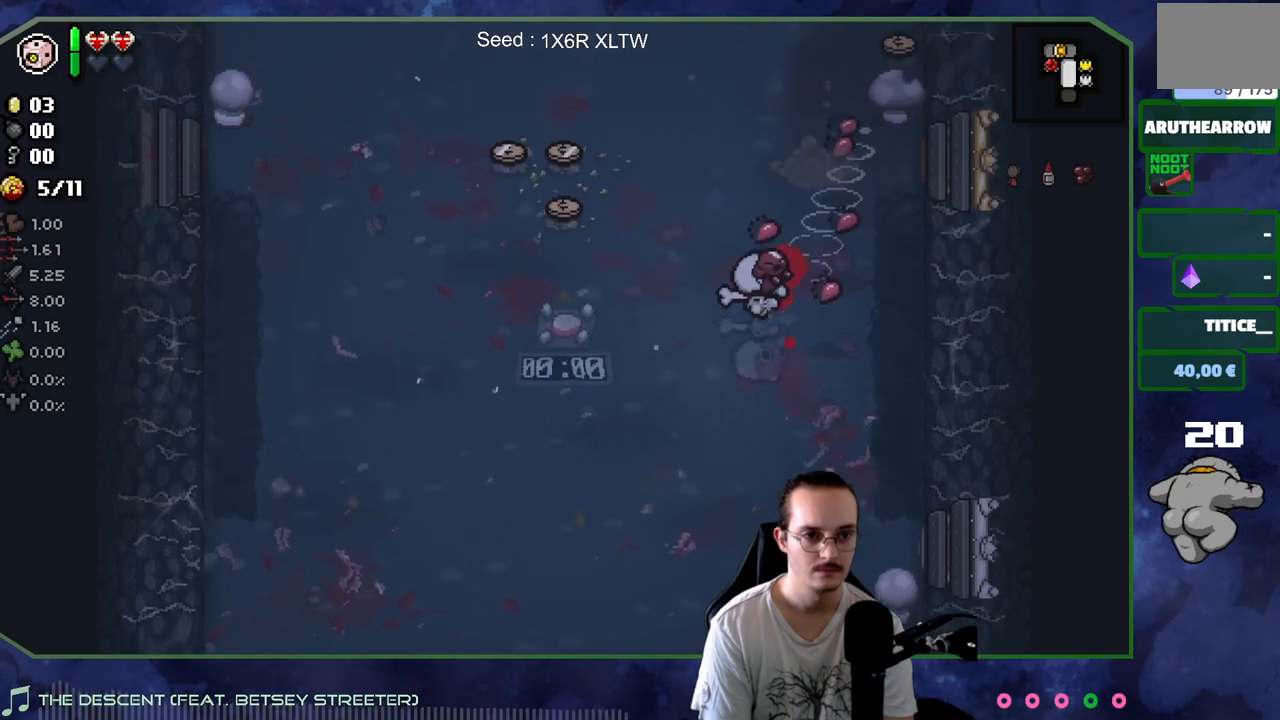
{"buttons": [], "left_stick": "left", "right_stick": "center", "events": [[183, "left_stick", "down-left"], [200, "right_stick", "center"], [300, "left_stick", "left"]]}
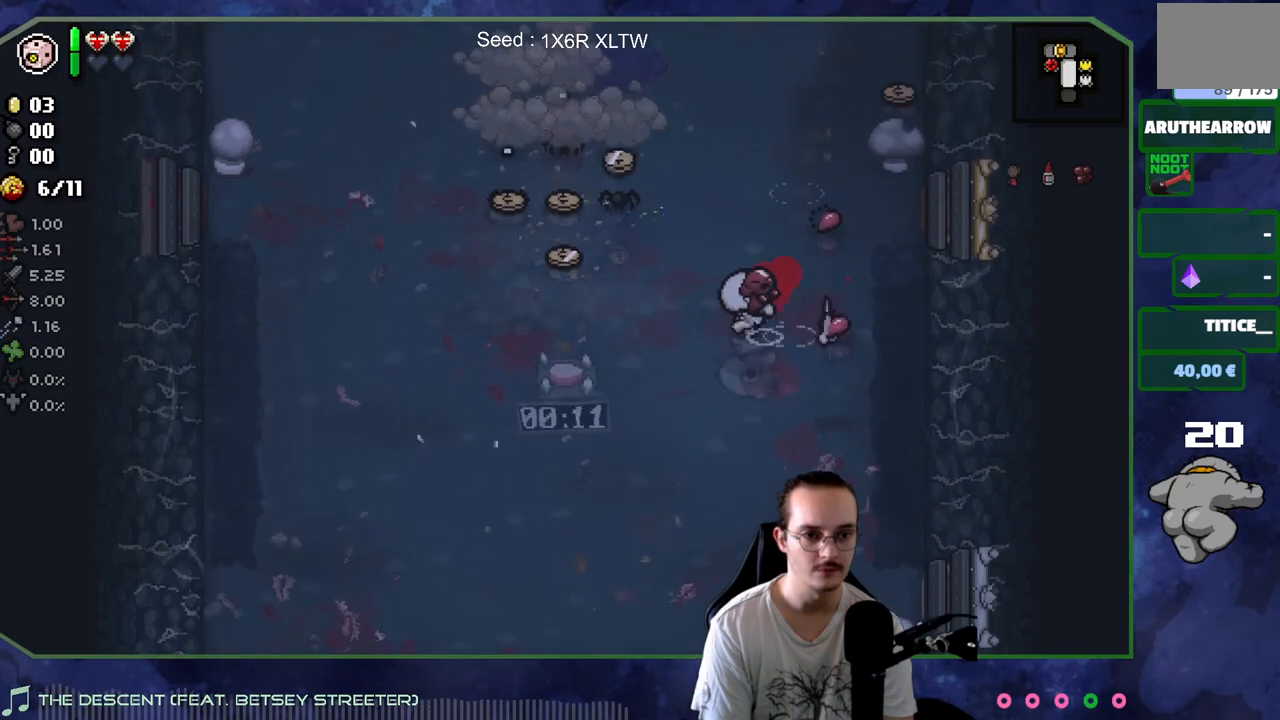
{"buttons": [], "left_stick": "up", "right_stick": "left", "events": [[117, "left_stick", "up"], [317, "left_stick", "up-left"], [417, "right_stick", "left"], [450, "left_stick", "up"]]}